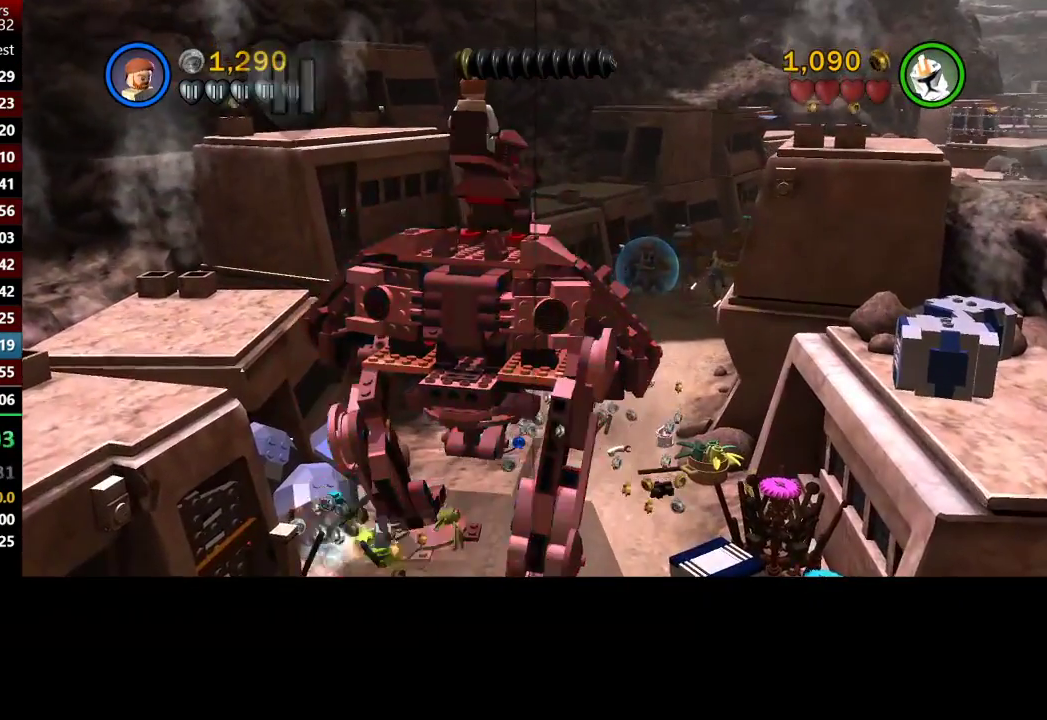
Gameplay with a controller (Xbox layout); each line is a JSON object with the inputs held at the frame after it. "events" lists button and stick changes between this image and that frame as [ms after this image, input, new state], when the widget could be followed in between.
{"buttons": [], "left_stick": "up", "right_stick": "center"}
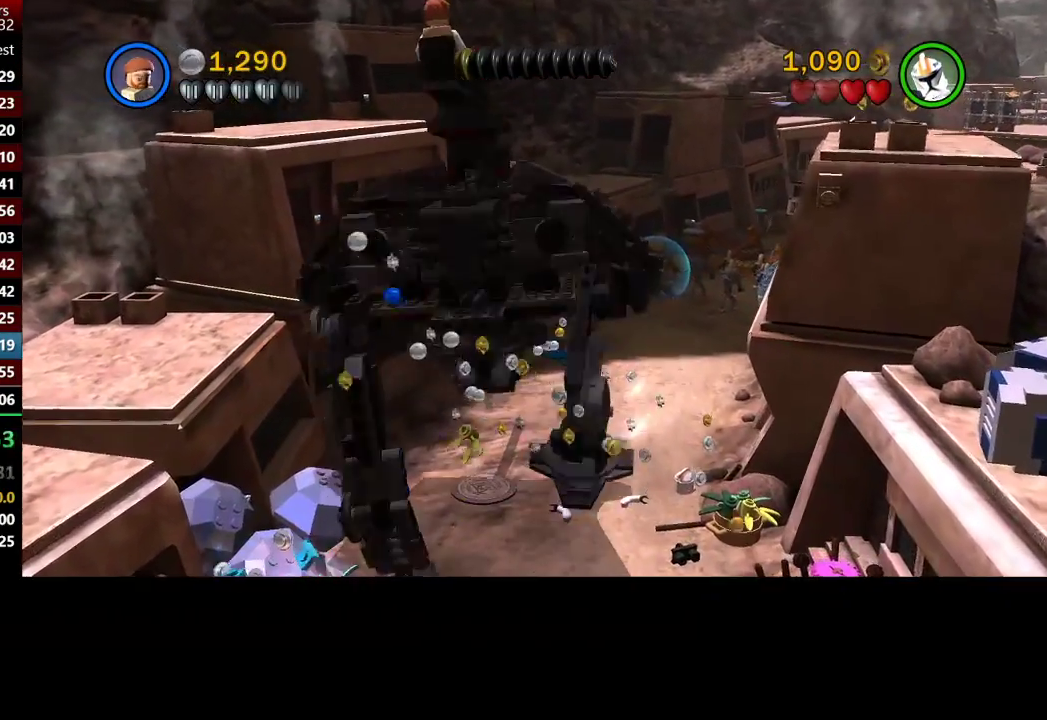
{"buttons": [], "left_stick": "up", "right_stick": "center", "events": []}
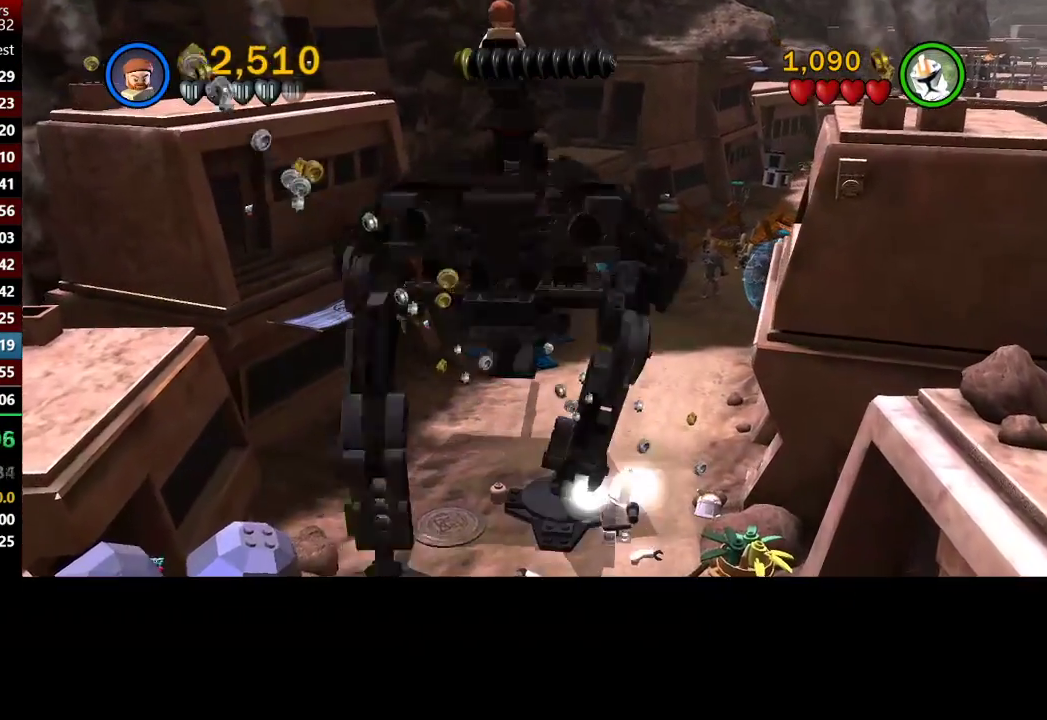
{"buttons": [], "left_stick": "up-right", "right_stick": "center"}
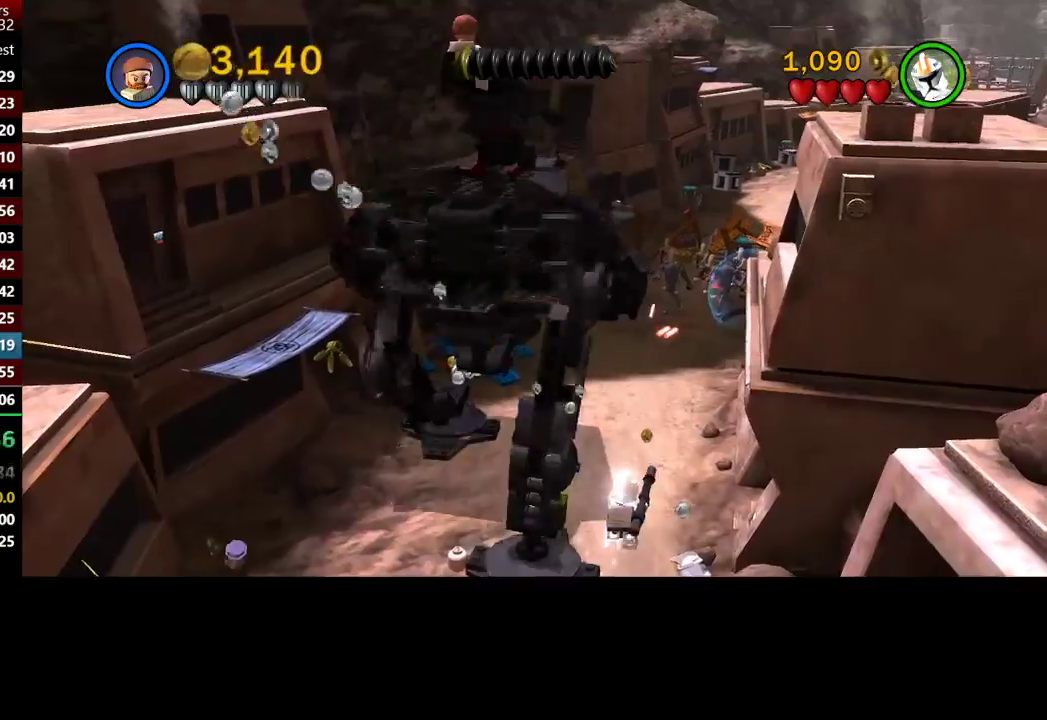
{"buttons": ["X"], "left_stick": "up", "right_stick": "center"}
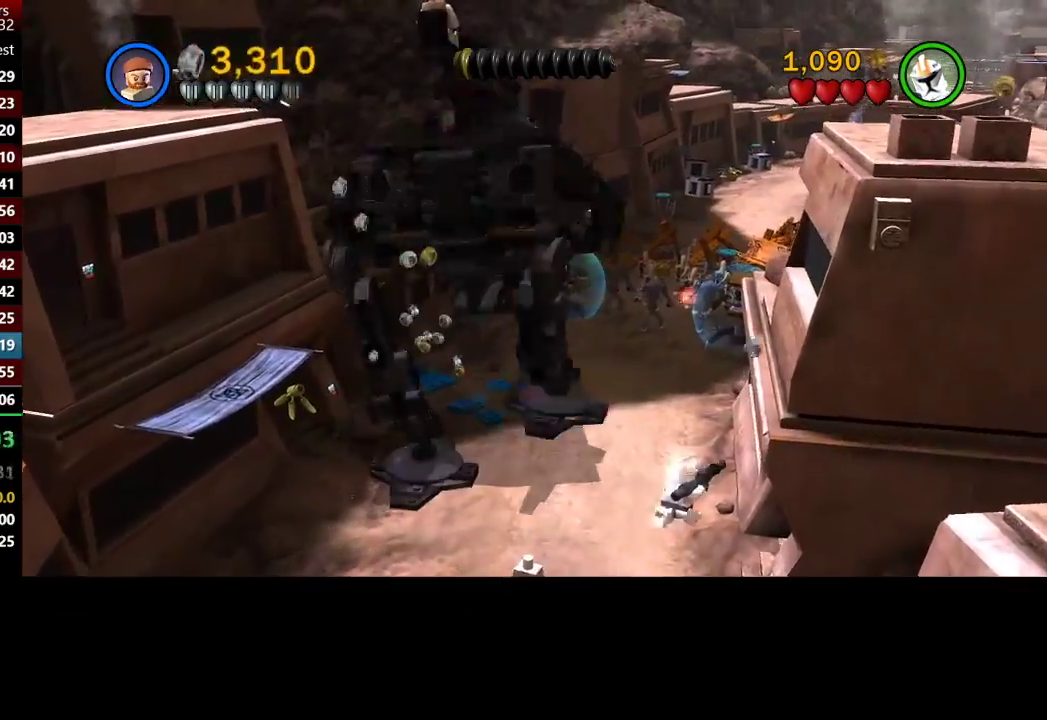
{"buttons": [], "left_stick": "up", "right_stick": "center", "events": [[33, "X", "up"], [200, "X", "down"], [267, "X", "up"], [367, "X", "down"], [400, "X", "up"]]}
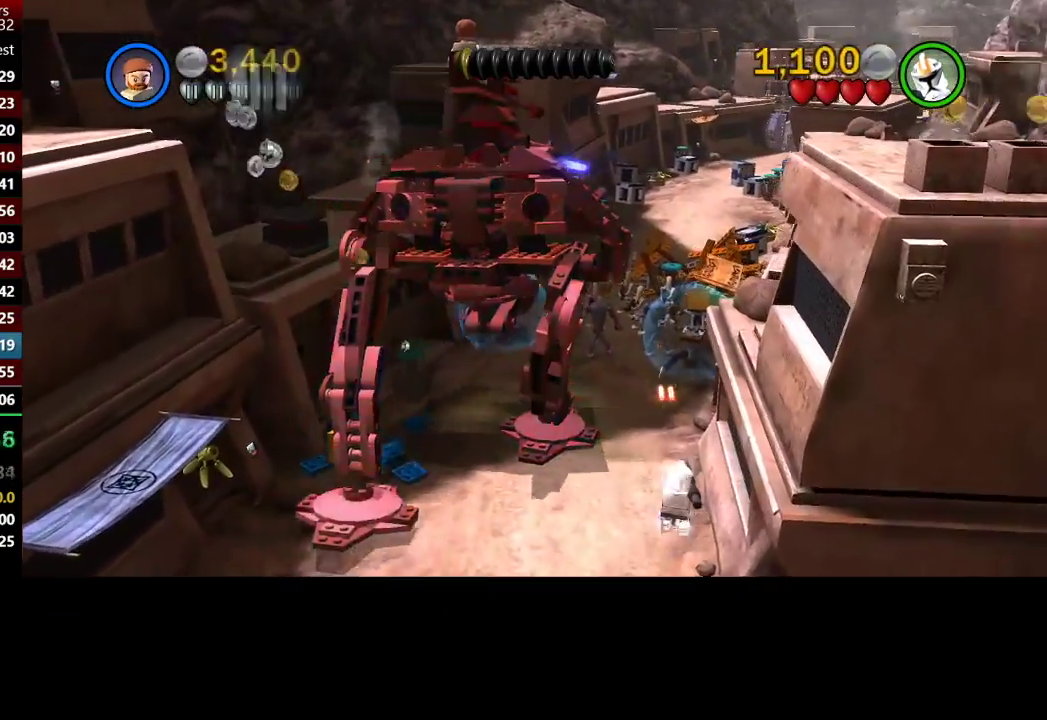
{"buttons": ["X"], "left_stick": "up", "right_stick": "center", "events": [[33, "X", "down"], [100, "X", "up"], [233, "X", "down"], [333, "X", "up"], [433, "X", "down"]]}
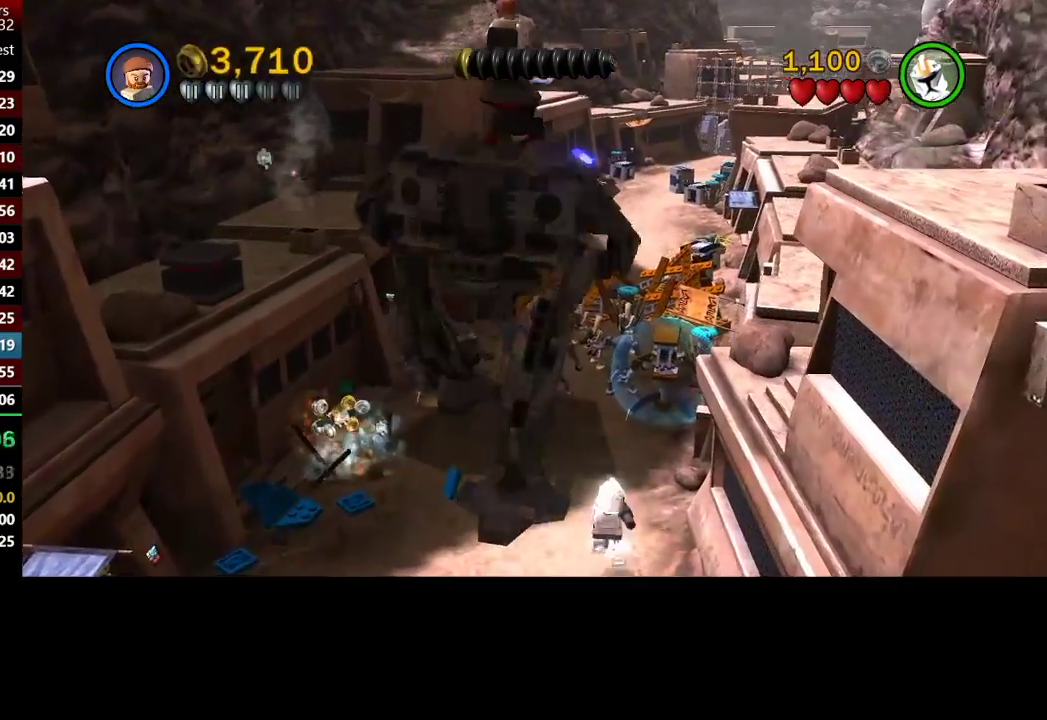
{"buttons": ["X"], "left_stick": "up", "right_stick": "center", "events": [[67, "X", "up"], [133, "X", "down"], [200, "X", "up"], [300, "X", "down"], [367, "X", "up"], [467, "X", "down"]]}
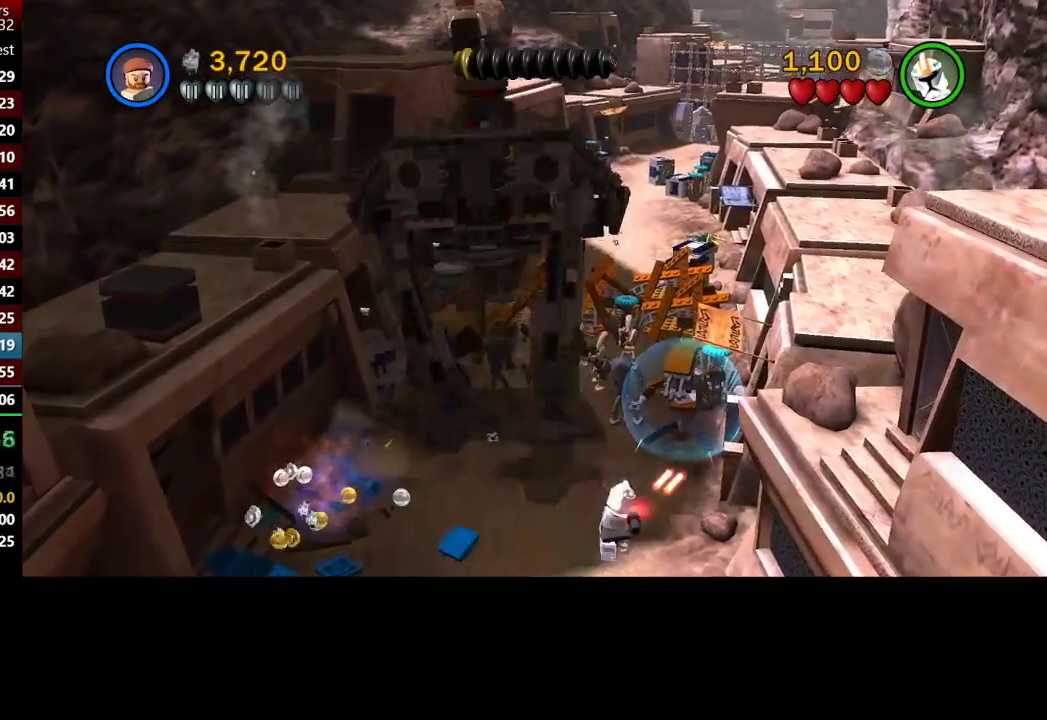
{"buttons": ["X"], "left_stick": "up", "right_stick": "center", "events": [[33, "X", "up"], [133, "X", "down"], [200, "X", "up"], [333, "X", "down"], [400, "X", "up"], [500, "X", "down"]]}
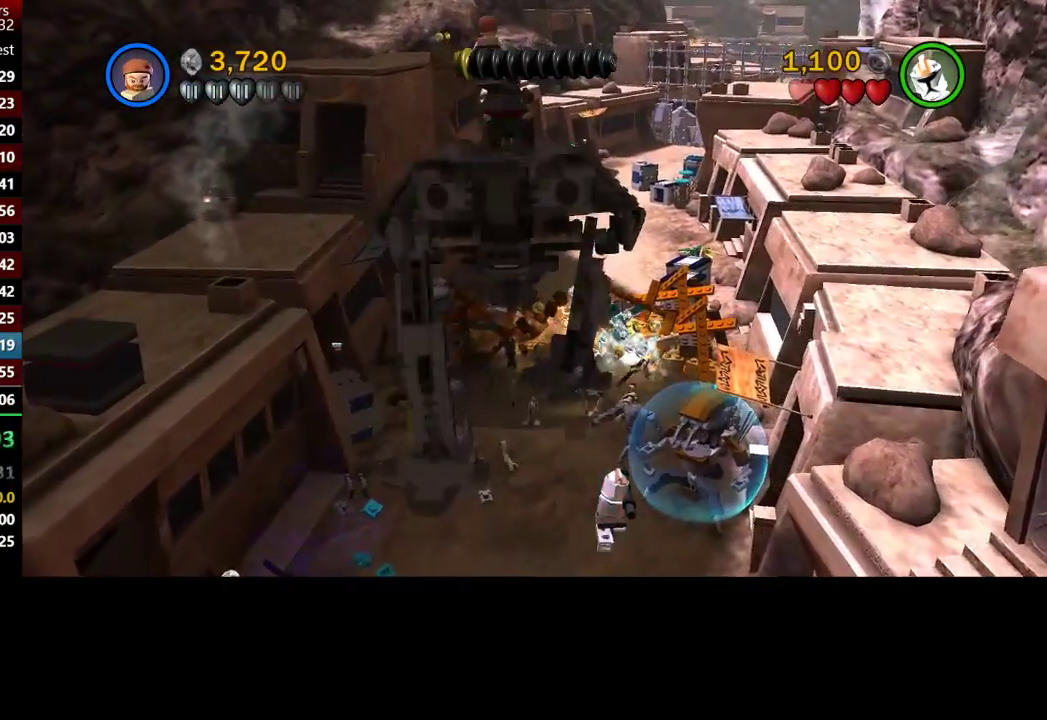
{"buttons": [], "left_stick": "up", "right_stick": "center", "events": [[67, "X", "up"], [200, "X", "down"], [267, "X", "up"], [367, "X", "down"], [467, "X", "up"]]}
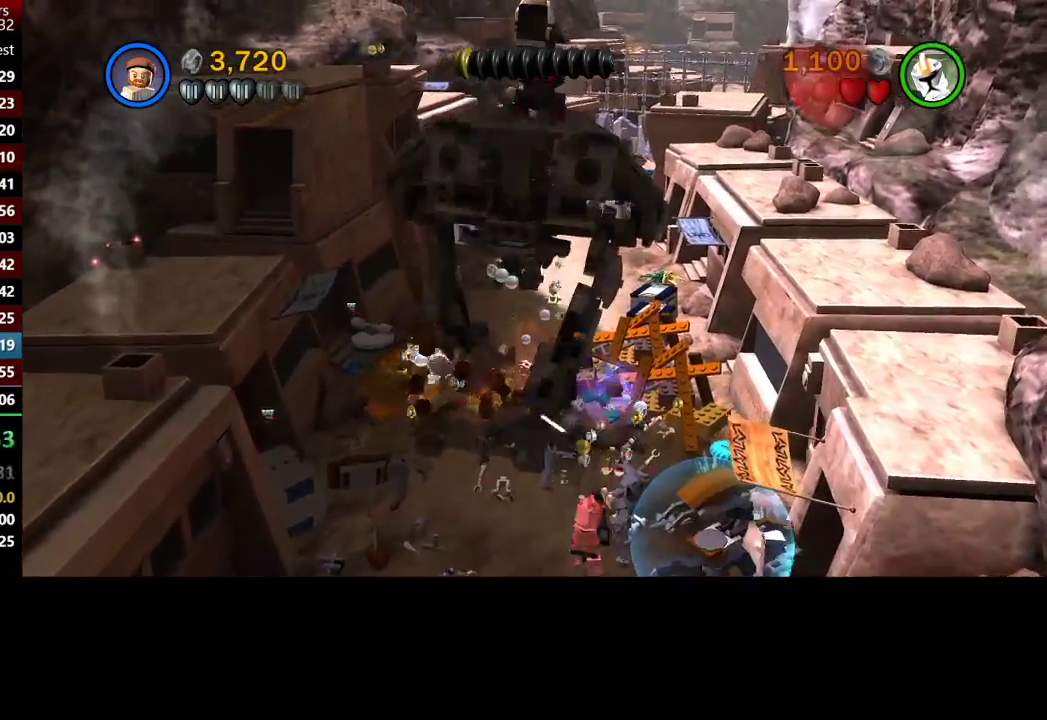
{"buttons": ["X"], "left_stick": "up", "right_stick": "center", "events": [[67, "X", "down"], [167, "X", "up"], [267, "X", "down"], [367, "X", "up"], [500, "X", "down"]]}
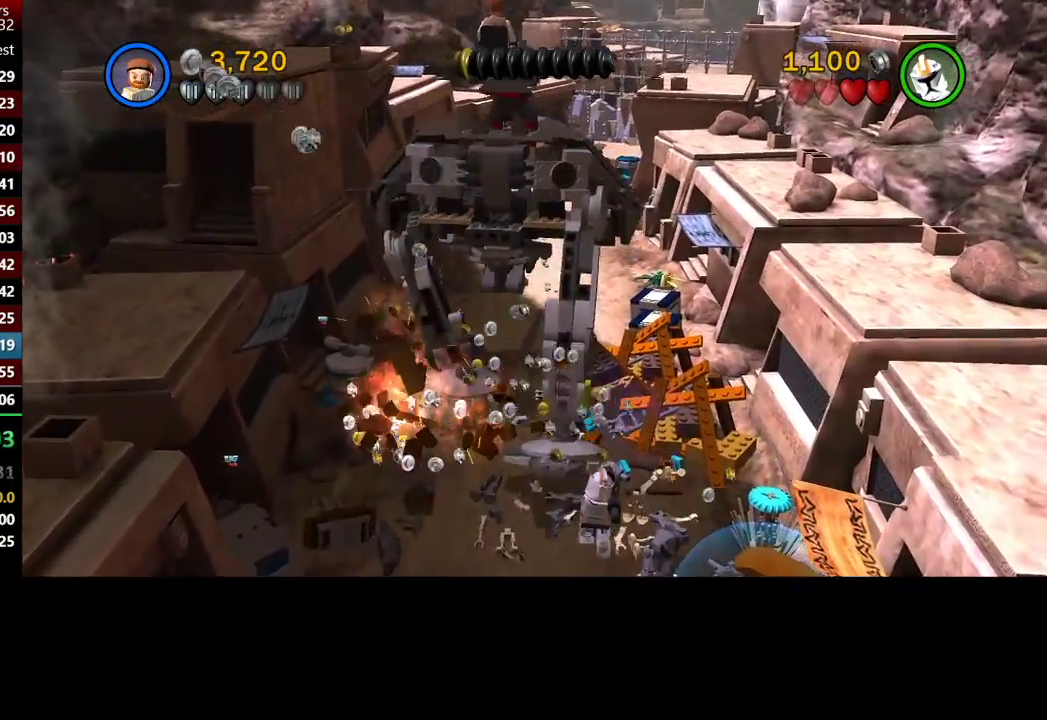
{"buttons": [], "left_stick": "up", "right_stick": "center", "events": [[100, "X", "up"], [333, "X", "down"], [433, "X", "up"]]}
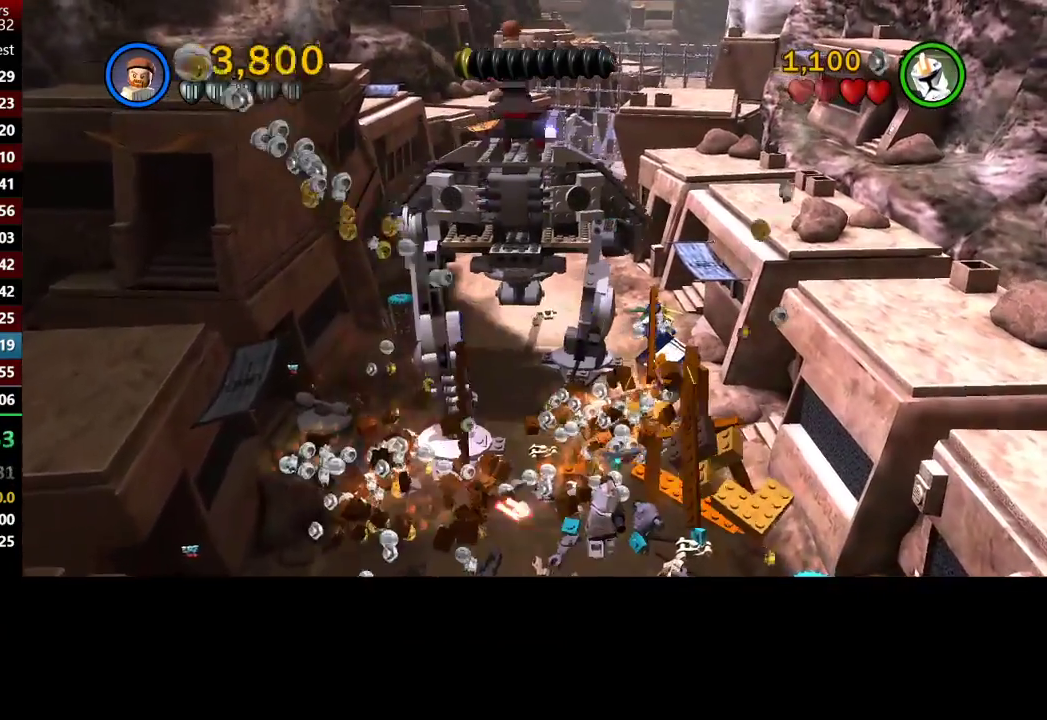
{"buttons": [], "left_stick": "up", "right_stick": "center", "events": [[33, "X", "down"], [100, "X", "up"], [233, "X", "down"], [300, "X", "up"], [433, "X", "down"], [467, "X", "up"]]}
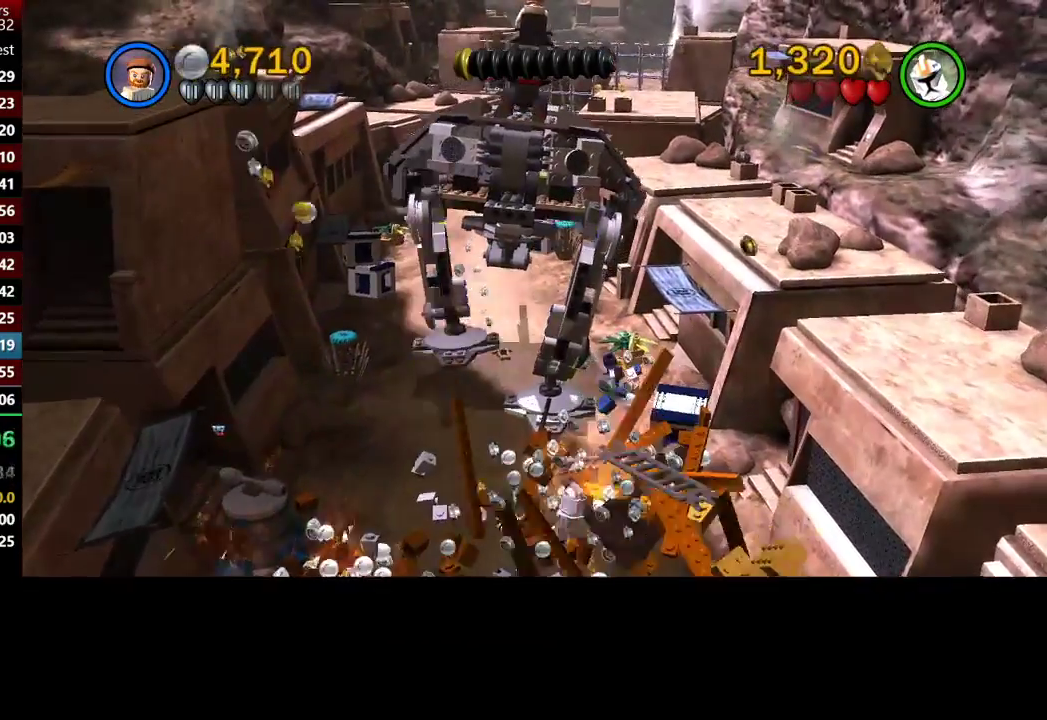
{"buttons": ["X"], "left_stick": "up", "right_stick": "center", "events": [[100, "X", "down"], [167, "X", "up"], [333, "X", "down"], [367, "X", "up"], [467, "X", "down"]]}
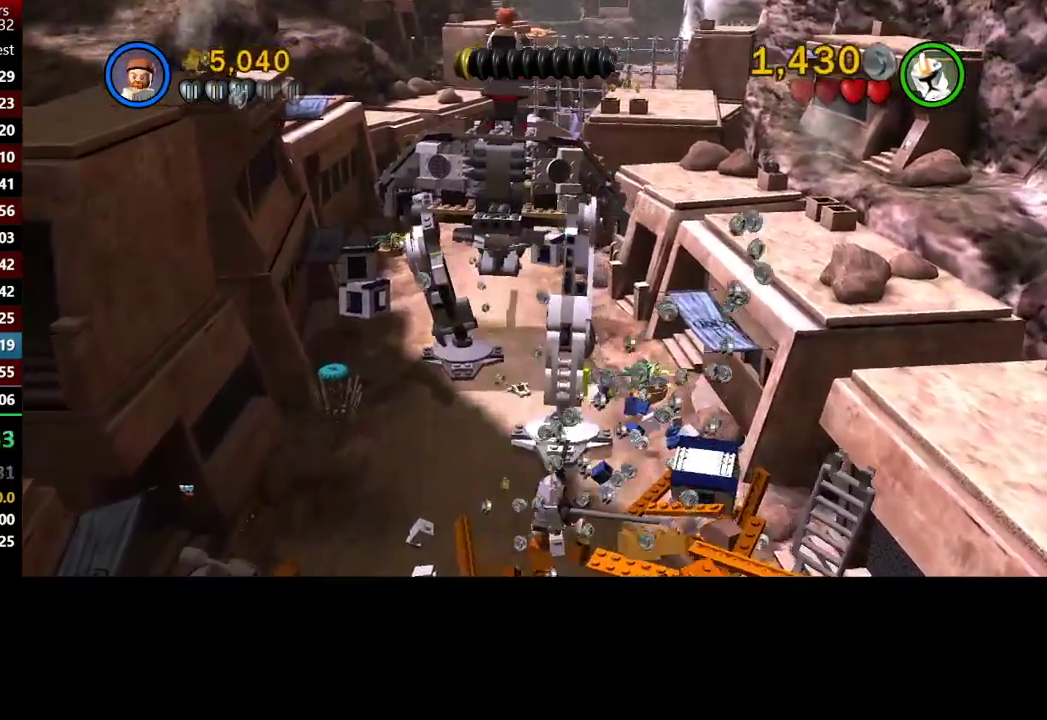
{"buttons": [], "left_stick": "up", "right_stick": "center", "events": [[100, "X", "up"], [200, "X", "down"], [267, "X", "up"], [367, "X", "down"], [433, "X", "up"]]}
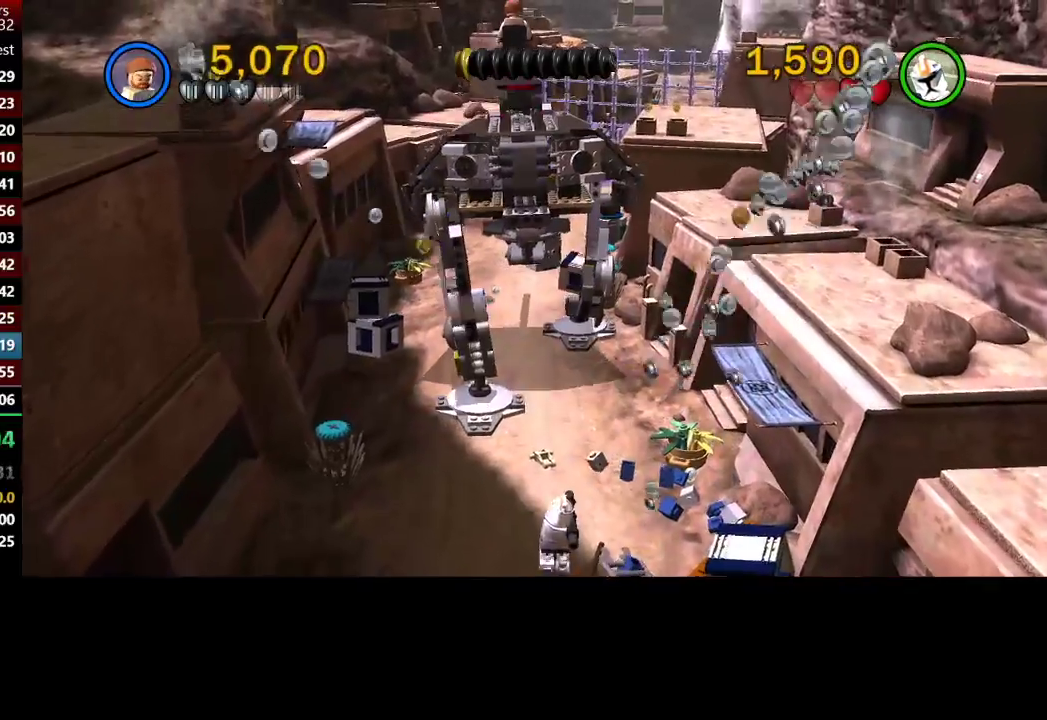
{"buttons": ["X"], "left_stick": "up", "right_stick": "center", "events": [[67, "X", "down"], [133, "X", "up"], [233, "X", "down"], [367, "X", "up"], [467, "X", "down"]]}
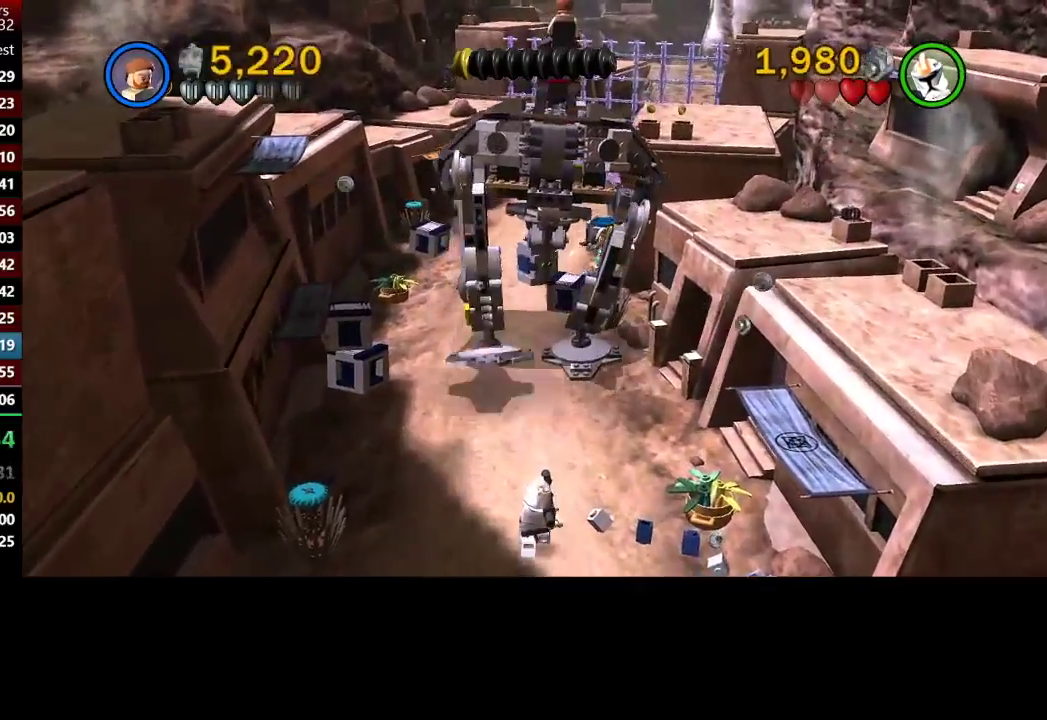
{"buttons": [], "left_stick": "up", "right_stick": "center", "events": [[33, "X", "up"], [133, "X", "down"], [200, "X", "up"], [300, "X", "down"], [400, "X", "up"]]}
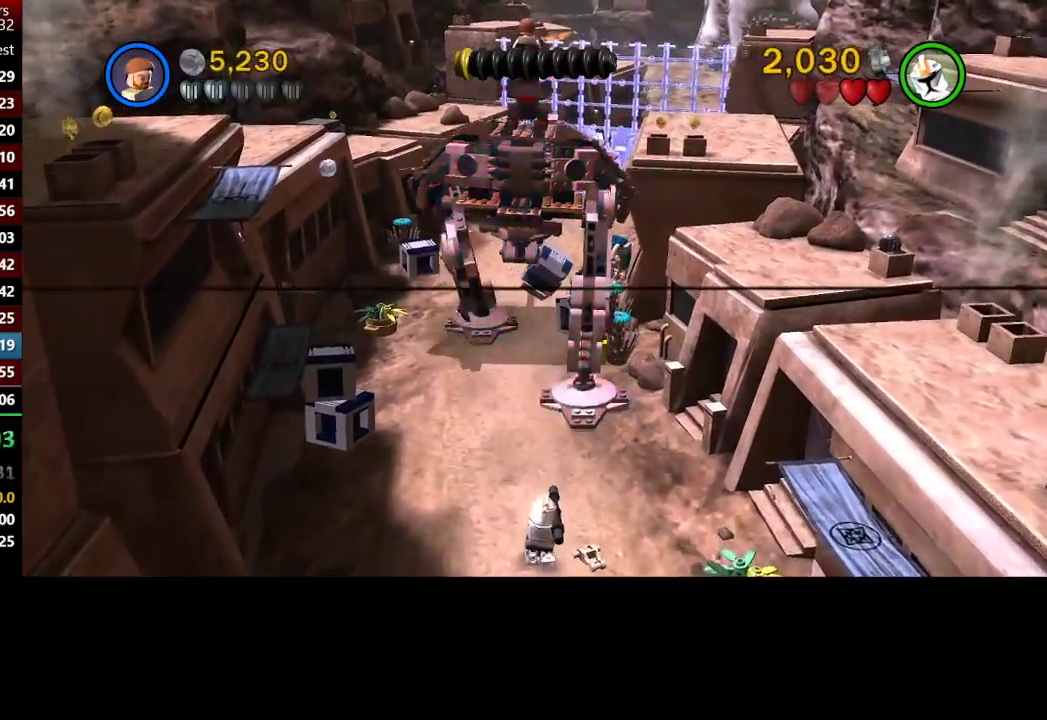
{"buttons": [], "left_stick": "up", "right_stick": "center", "events": [[33, "X", "down"], [100, "X", "up"], [267, "X", "down"], [333, "X", "up"], [433, "X", "down"], [500, "X", "up"]]}
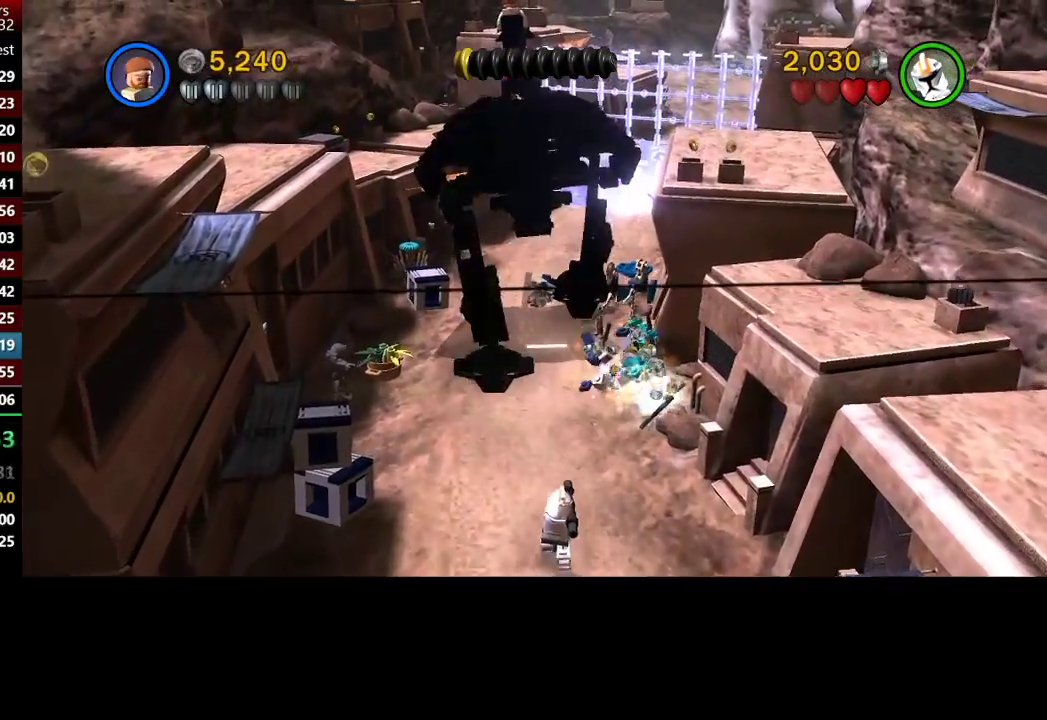
{"buttons": [], "left_stick": "up", "right_stick": "center", "events": [[133, "X", "down"], [200, "X", "up"], [333, "X", "down"], [400, "X", "up"]]}
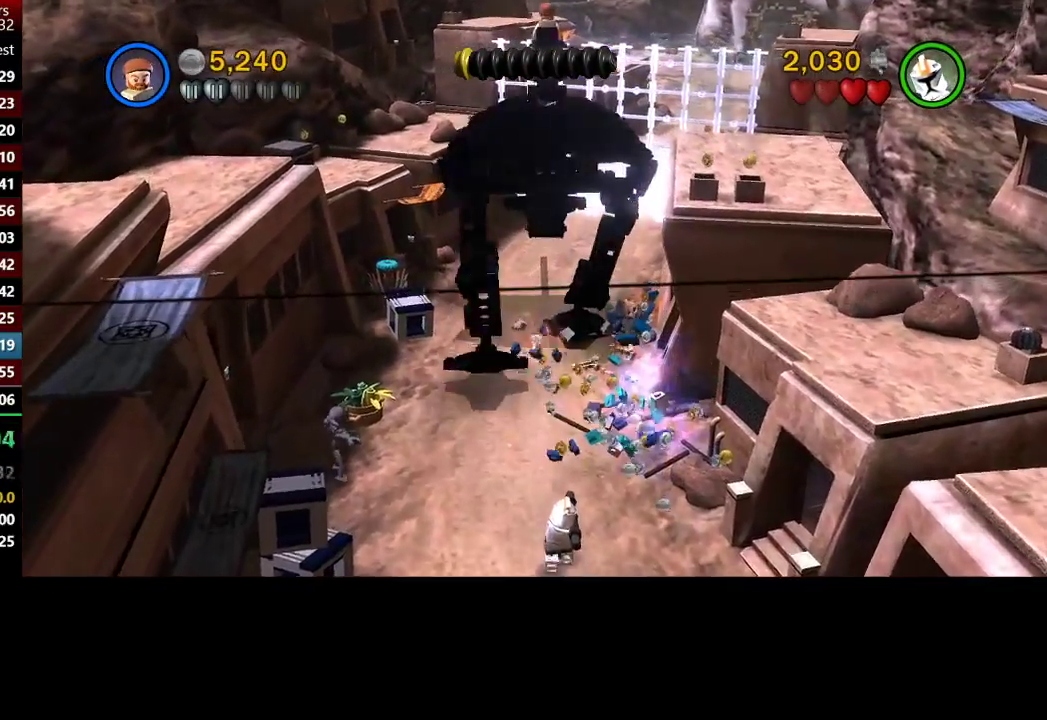
{"buttons": [], "left_stick": "up", "right_stick": "center", "events": [[33, "X", "down"], [100, "X", "up"], [200, "X", "down"], [300, "X", "up"], [400, "X", "down"], [467, "X", "up"]]}
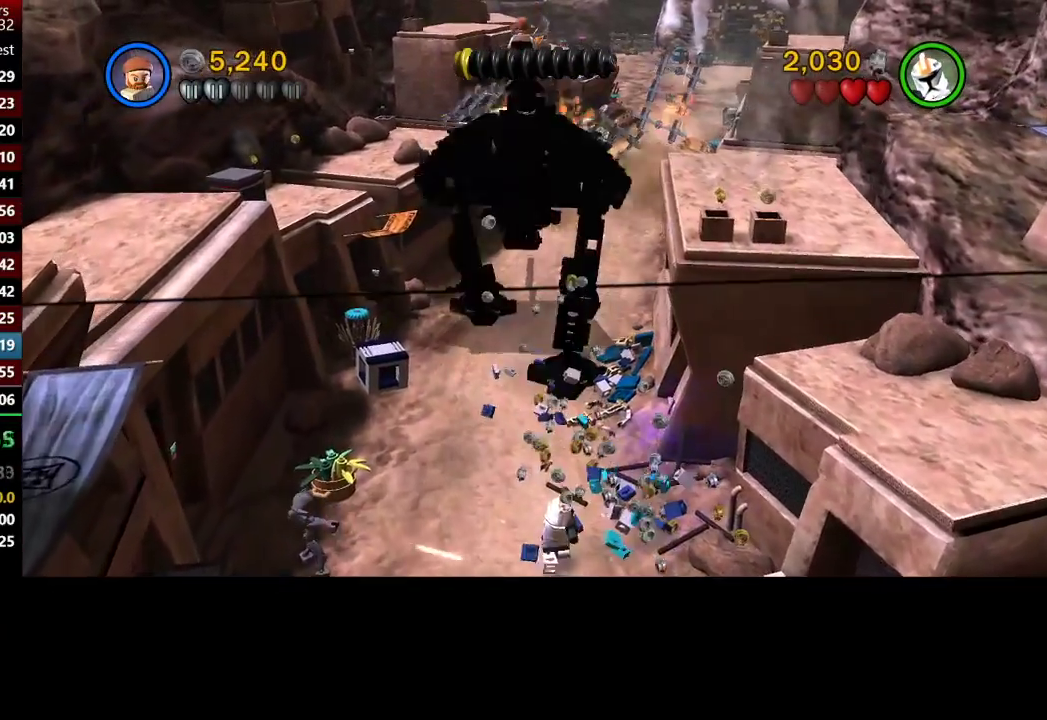
{"buttons": [], "left_stick": "up", "right_stick": "center", "events": [[67, "X", "down"], [167, "X", "up"], [267, "X", "down"], [333, "X", "up"]]}
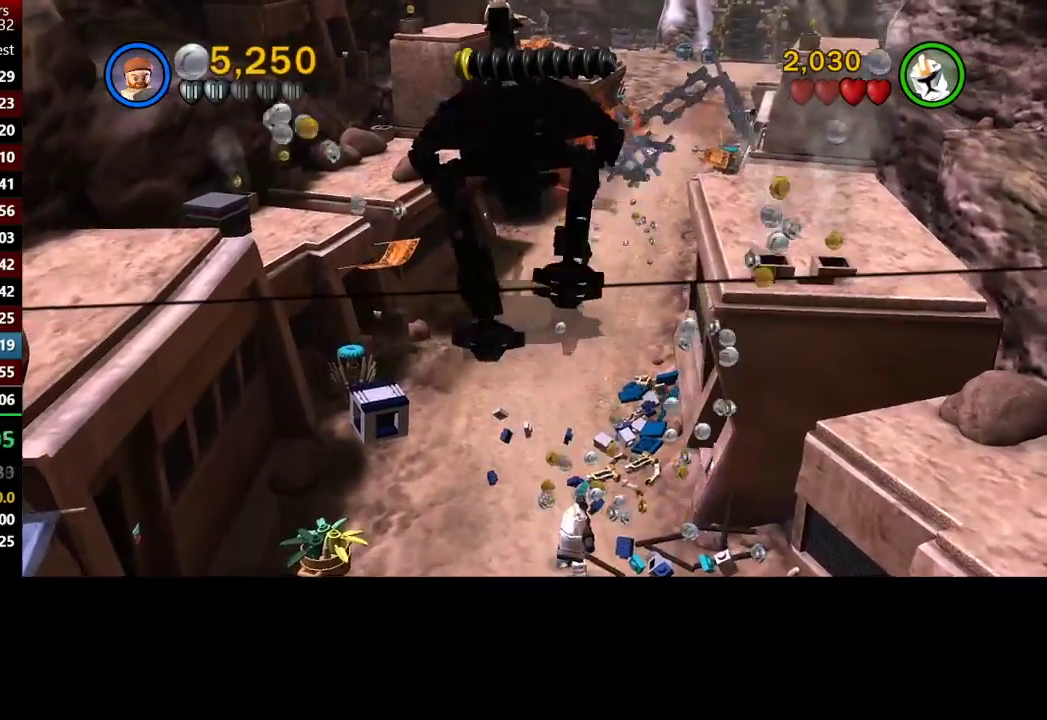
{"buttons": ["X"], "left_stick": "up", "right_stick": "center", "events": [[100, "X", "down"], [167, "X", "up"], [267, "X", "down"], [400, "X", "up"], [500, "X", "down"]]}
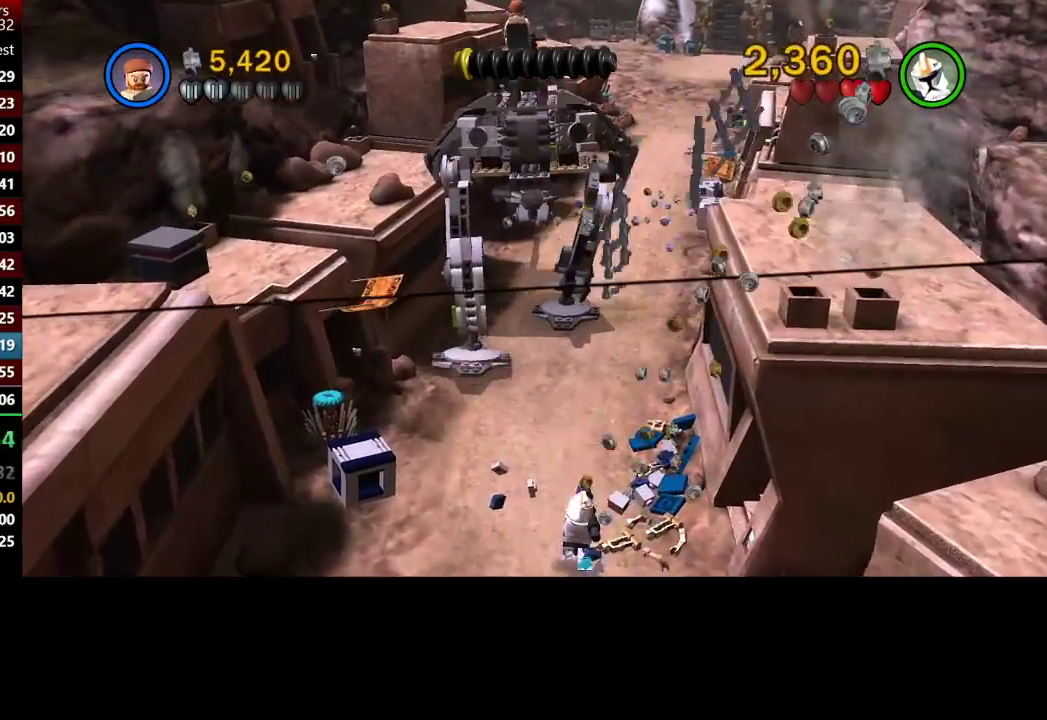
{"buttons": [], "left_stick": "up", "right_stick": "center", "events": [[67, "X", "up"], [167, "X", "down"], [267, "X", "up"]]}
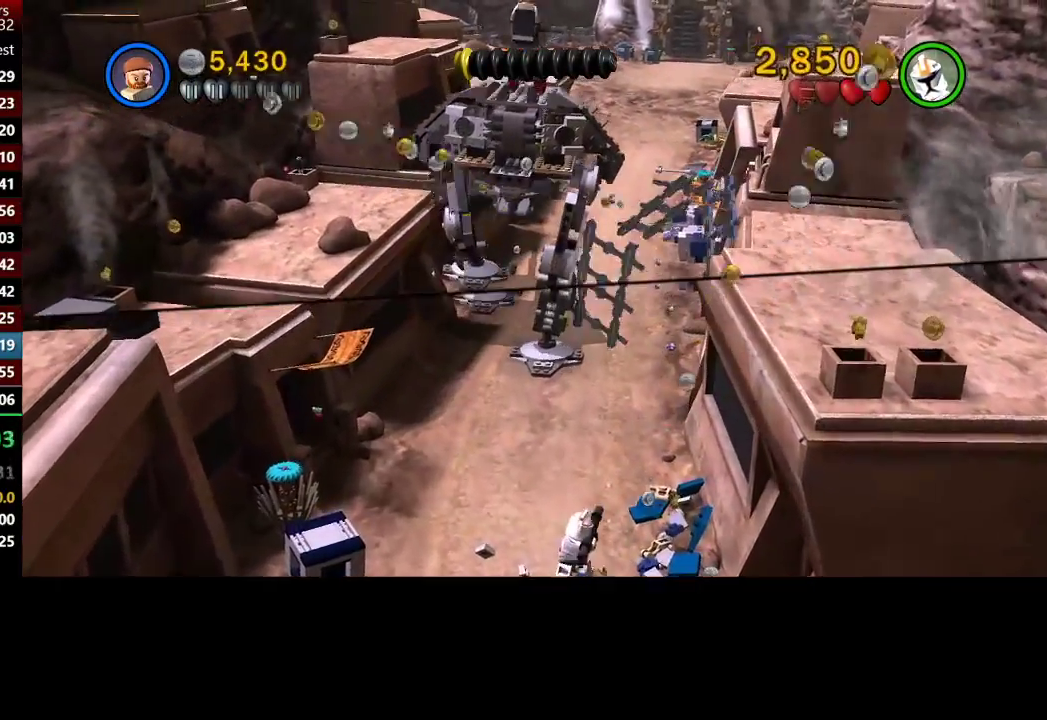
{"buttons": ["X"], "left_stick": "up", "right_stick": "center", "events": [[100, "X", "down"], [233, "X", "up"], [300, "X", "down"], [400, "X", "up"], [500, "X", "down"]]}
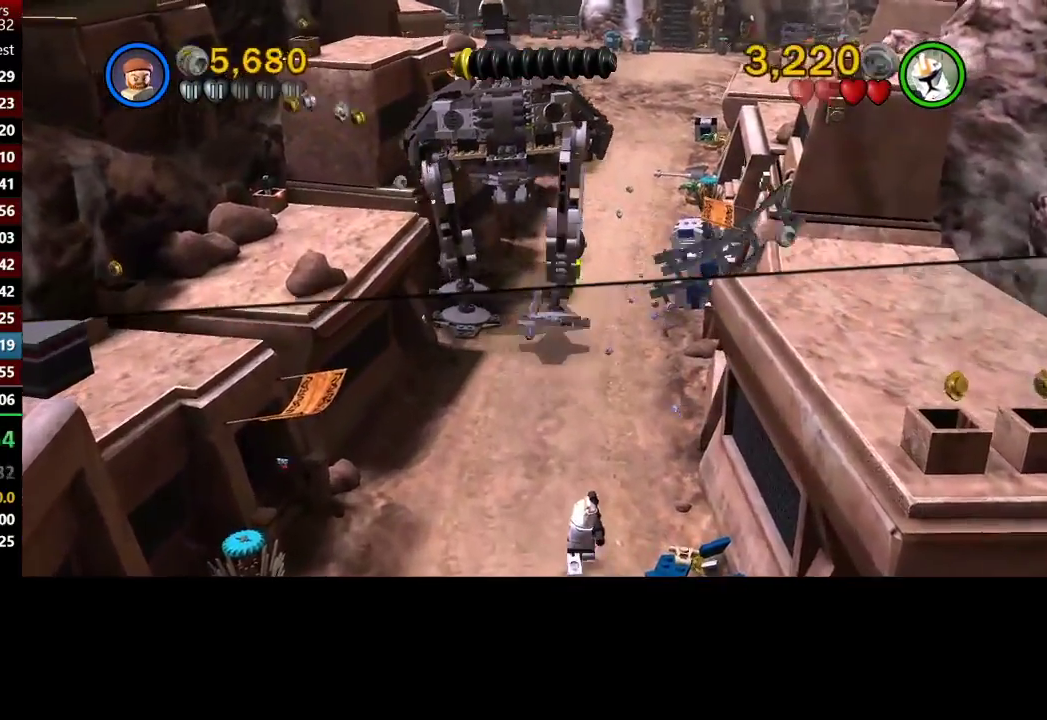
{"buttons": [], "left_stick": "up", "right_stick": "center", "events": [[100, "X", "up"], [200, "X", "down"], [300, "X", "up"]]}
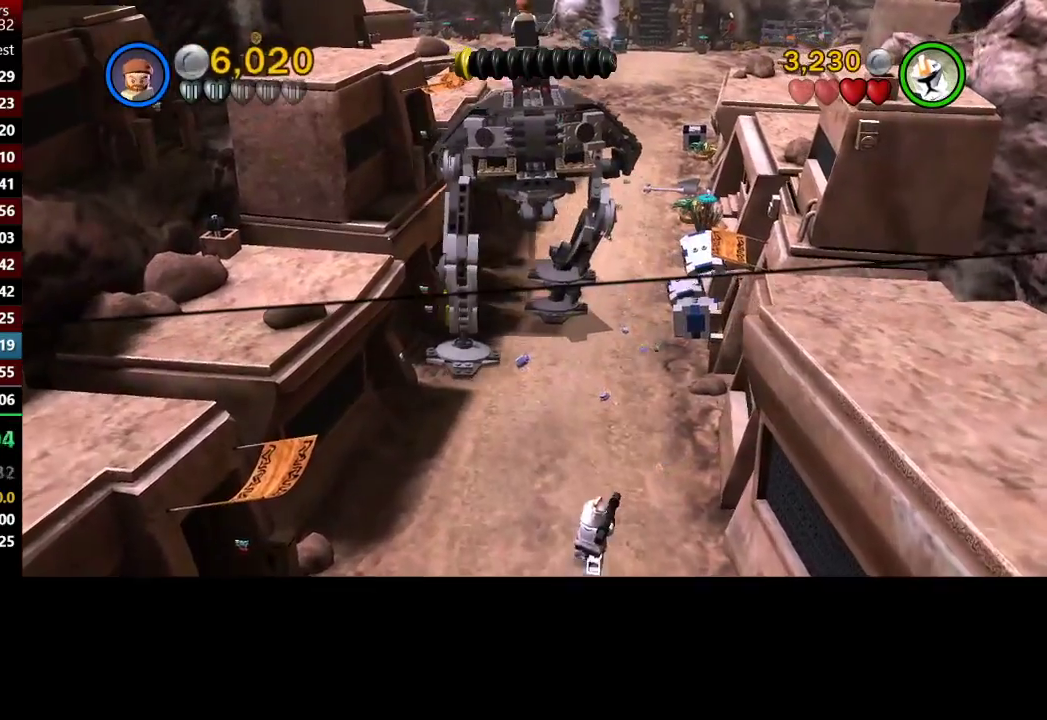
{"buttons": ["X"], "left_stick": "up", "right_stick": "center", "events": [[200, "X", "down"], [300, "X", "up"], [433, "X", "down"]]}
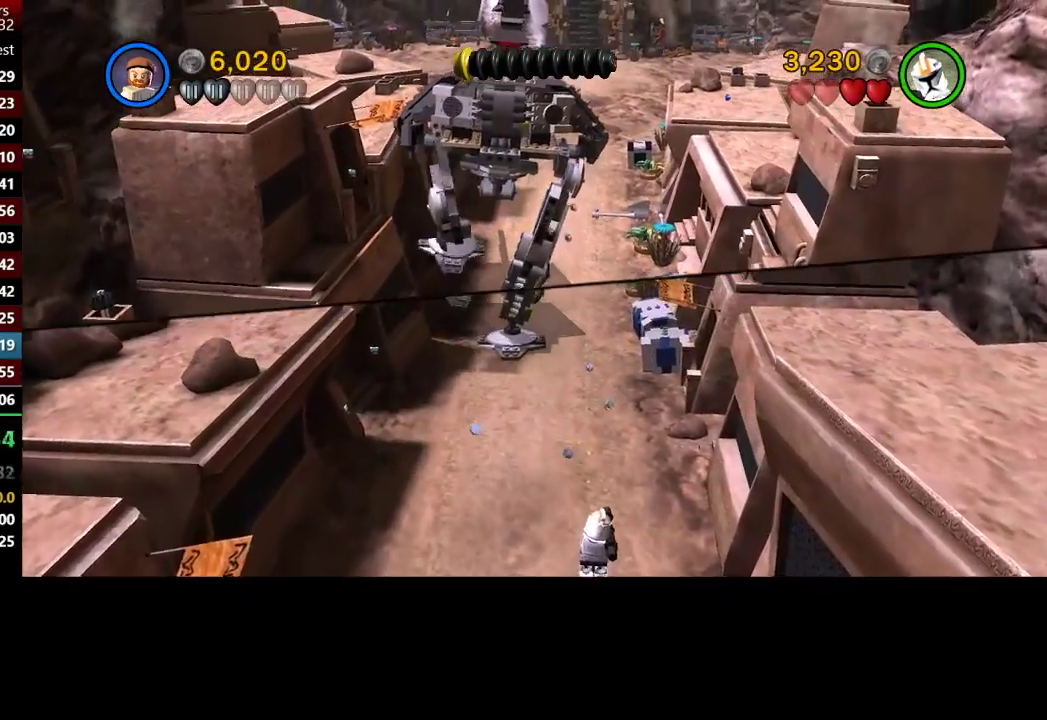
{"buttons": [], "left_stick": "up", "right_stick": "center", "events": [[33, "X", "up"], [133, "X", "down"], [233, "X", "up"], [367, "X", "down"], [467, "X", "up"]]}
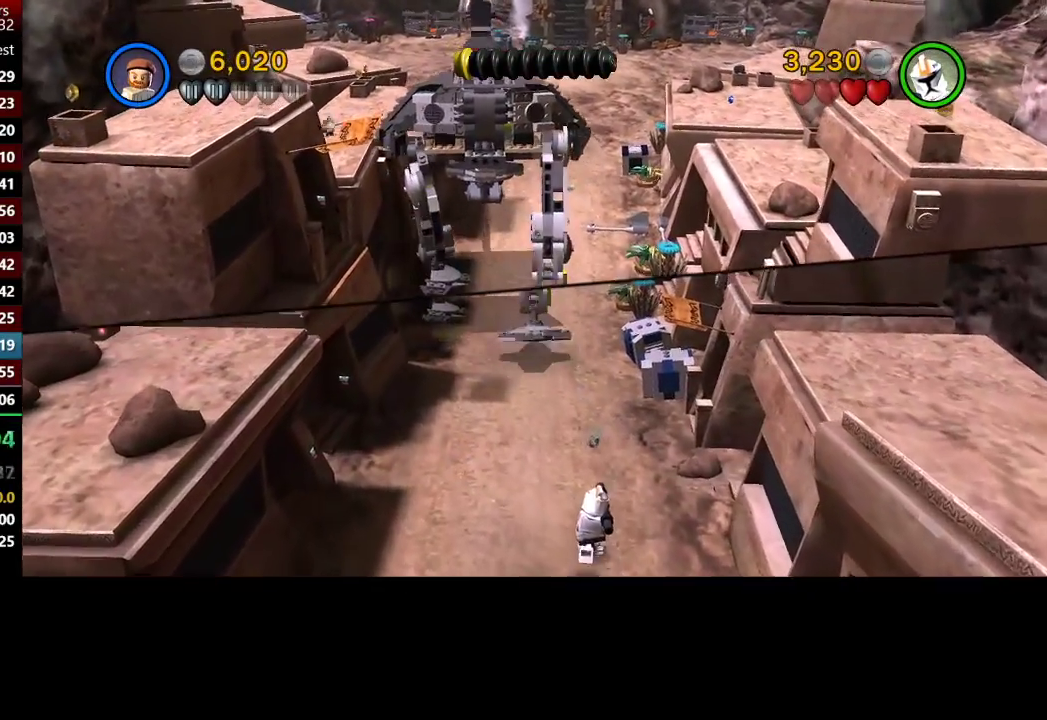
{"buttons": ["X"], "left_stick": "up", "right_stick": "center", "events": [[100, "X", "down"], [167, "X", "up"], [333, "X", "down"], [400, "X", "up"], [500, "X", "down"]]}
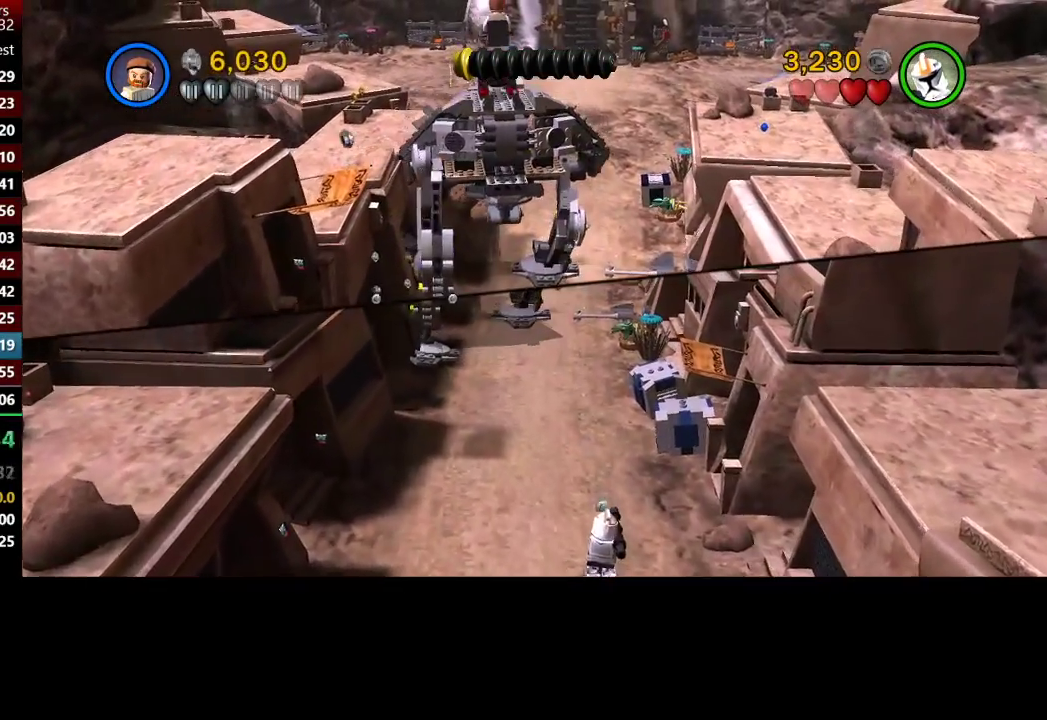
{"buttons": ["X"], "left_stick": "up", "right_stick": "center", "events": [[67, "X", "up"], [200, "X", "down"], [300, "X", "up"], [400, "X", "down"]]}
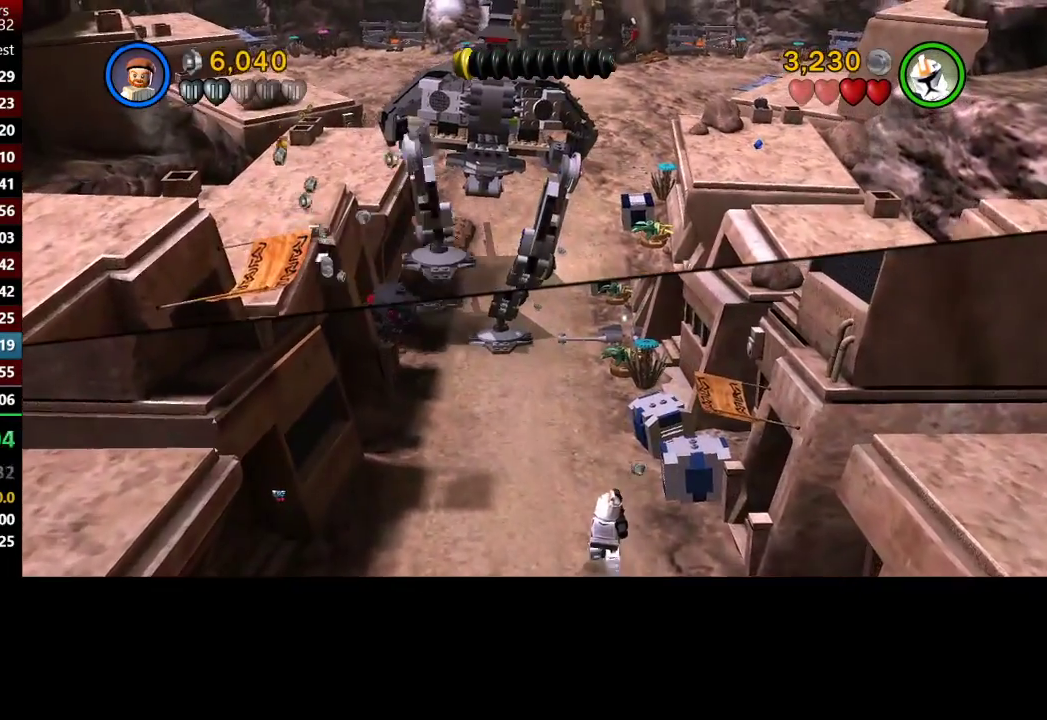
{"buttons": [], "left_stick": "up", "right_stick": "center", "events": [[33, "X", "up"], [100, "X", "down"], [200, "X", "up"], [333, "X", "down"], [400, "X", "up"]]}
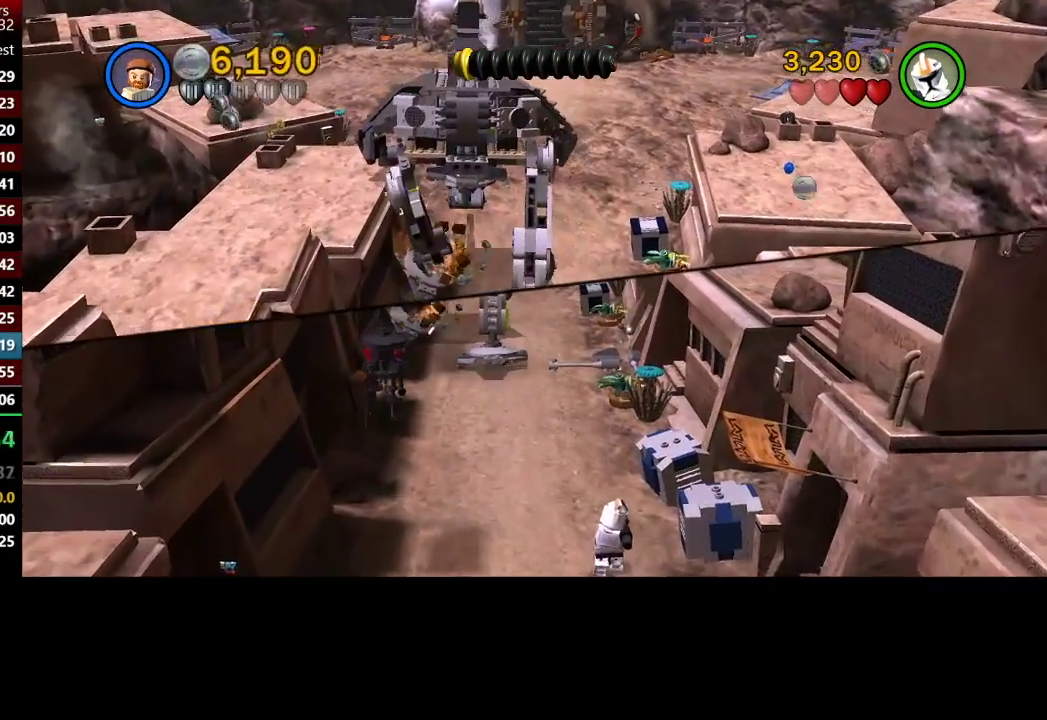
{"buttons": ["X"], "left_stick": "up", "right_stick": "center", "events": [[67, "X", "down"], [133, "X", "up"], [267, "X", "down"], [333, "X", "up"], [467, "X", "down"]]}